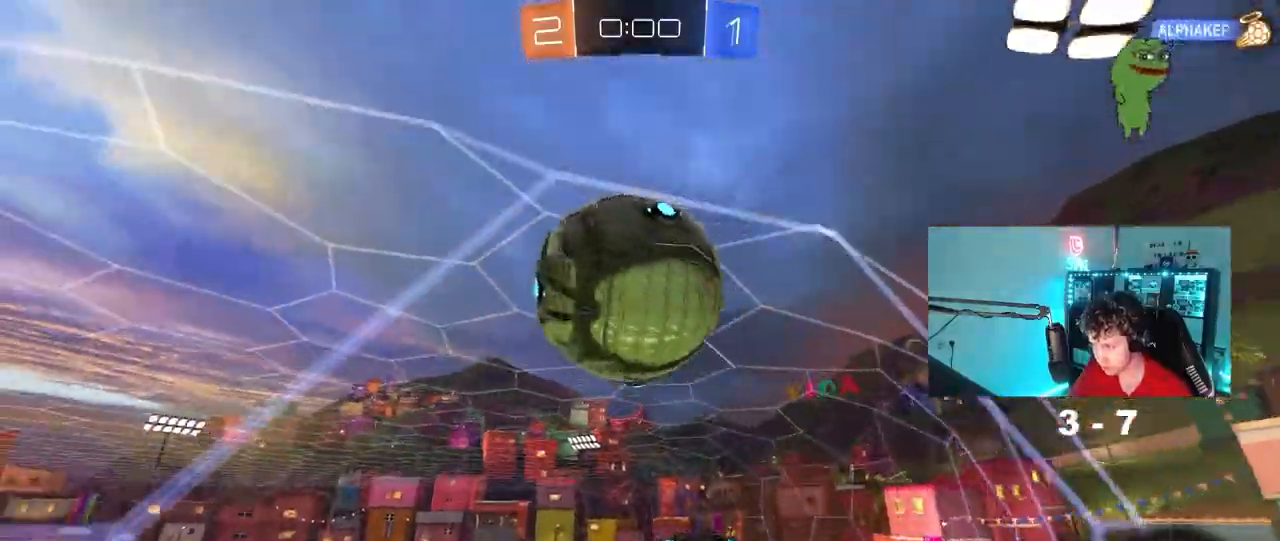
Gameplay with keyboard and mouse; each line is a JSON object with the keys and mouse buttons held at the frame after it. "events" lists presses ("down") and releases ("up") of "1", "2", "3", "4", "5", "a", "alt", "c", "caps_lock", "ctrl", "d", "e", "f", "g", "q", "r", "s", "shift", "space", "t", "tab", "v", "w", "x", "z", "mouse_left", "mouse_wheel" and "mouse_right" between this image and that frame as [ms after this image, input, new state], when the widget could be followed in between. "mouse_left", "mouse_wheel", "mouse_right" = the "left", "wheel", "right" buttons of the "mouse" list. No other keys are recorded. "wheel" means that the mouse wheel is clicked or scrolled. "mouse_move" is the direction in which the mouse moves at that frame (one of eight, or "still"), when it could be read.
{"keys": ["d", "w"], "mouse": ["left"], "mouse_move": "down-left", "events": [[150, "w", "up"], [200, "s", "down"], [283, "s", "up"], [433, "d", "down"], [433, "w", "down"], [483, "mouse_left", "down"]]}
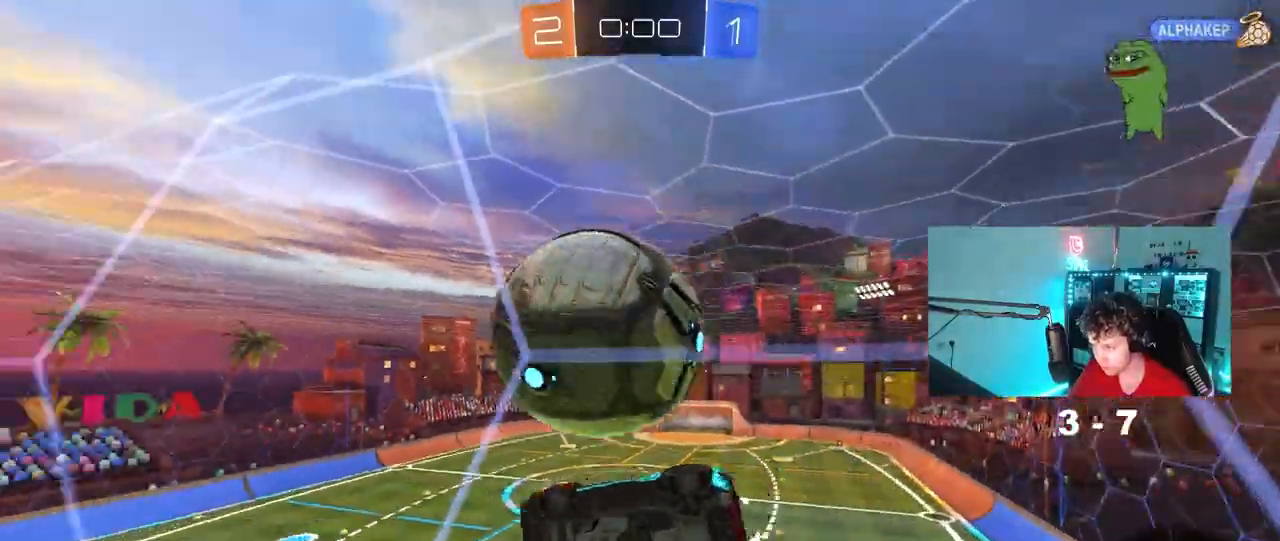
{"keys": [], "mouse": [], "mouse_move": "still", "events": [[117, "a", "down"], [117, "d", "up"], [217, "a", "up"], [250, "a", "down"], [350, "mouse_left", "up"], [400, "w", "up"], [450, "a", "up"]]}
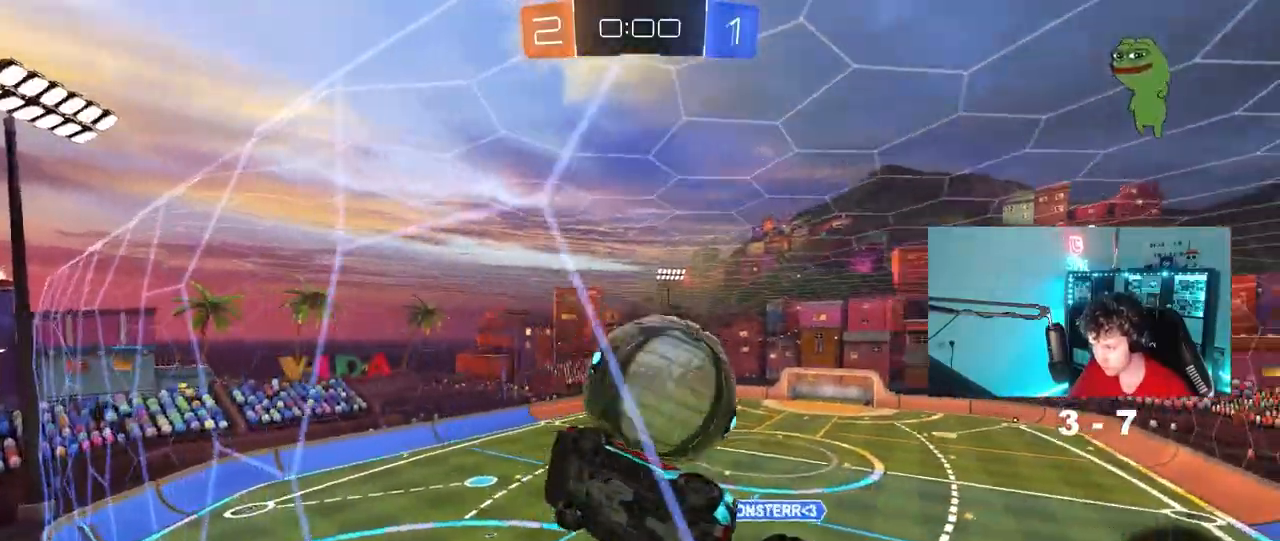
{"keys": ["d", "shift"], "mouse": [], "mouse_move": "still", "events": [[50, "d", "down"], [50, "mouse_right", "down"], [133, "shift", "down"], [417, "mouse_right", "up"]]}
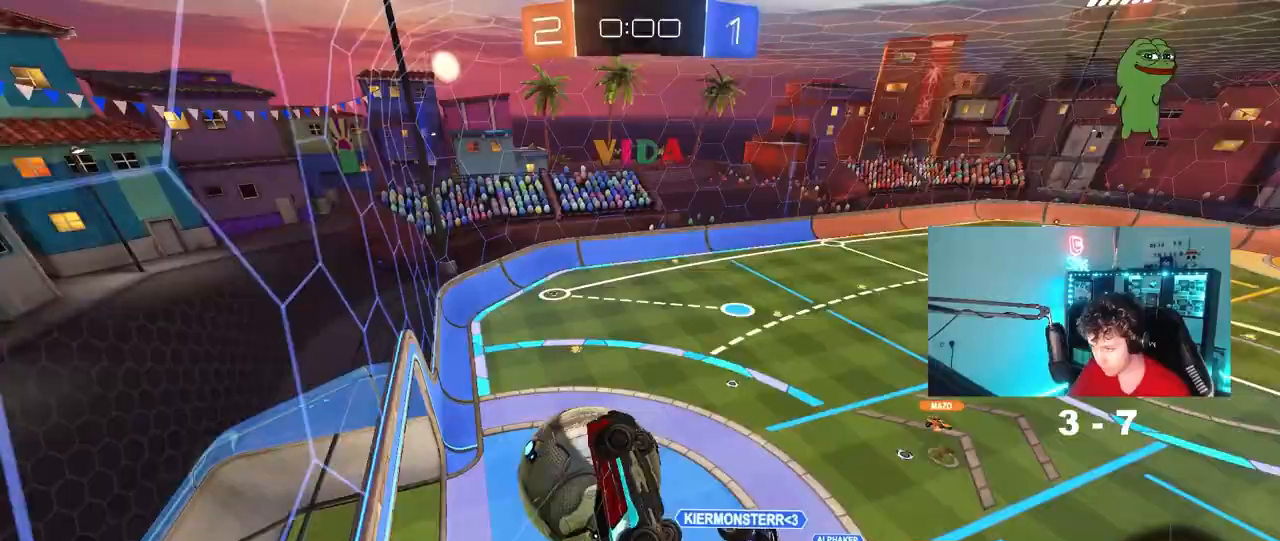
{"keys": ["a", "w"], "mouse": [], "mouse_move": "still", "events": [[50, "shift", "up"], [283, "a", "down"], [283, "w", "down"], [333, "d", "up"]]}
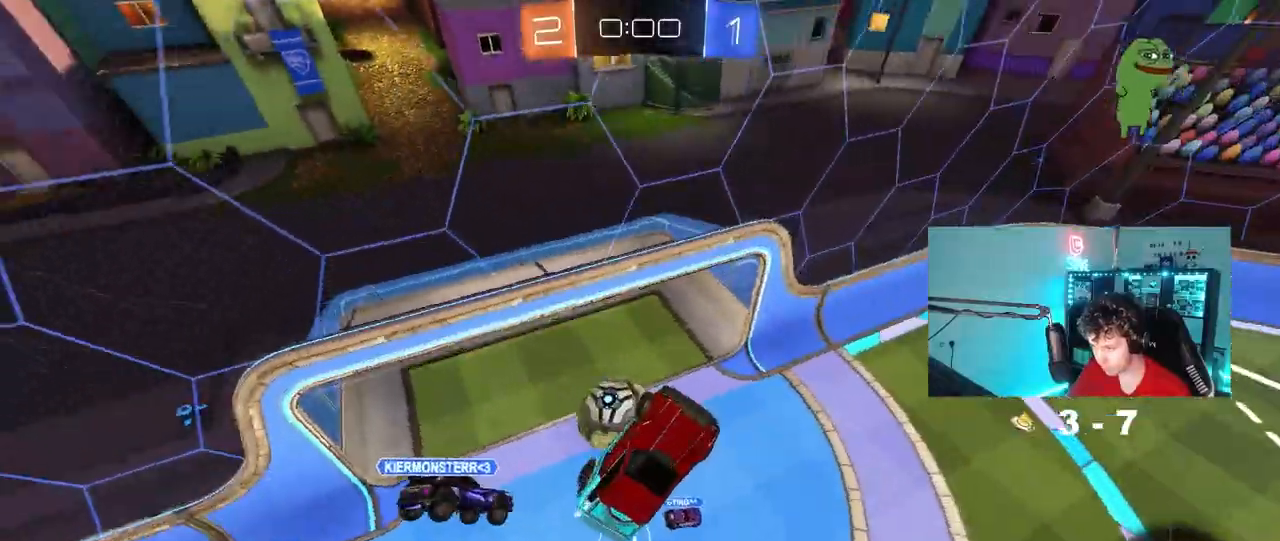
{"keys": [], "mouse": [], "mouse_move": "still", "events": [[17, "a", "up"], [17, "d", "down"], [217, "a", "down"], [217, "d", "up"], [217, "shift", "down"], [217, "w", "up"], [450, "shift", "up"], [483, "a", "up"]]}
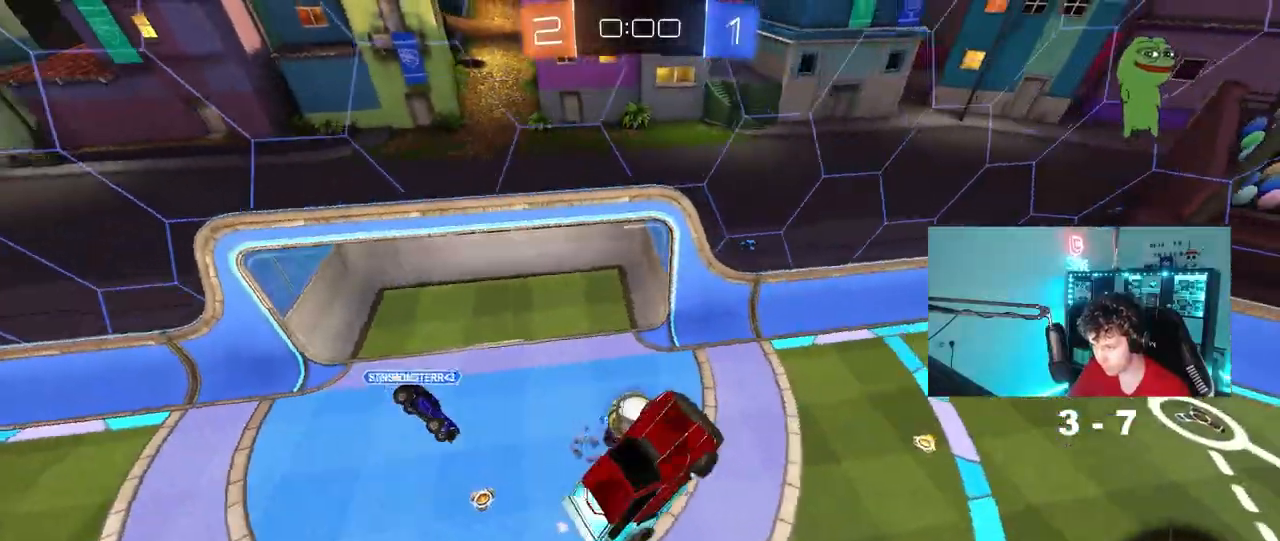
{"keys": ["d", "space", "w"], "mouse": [], "mouse_move": "still"}
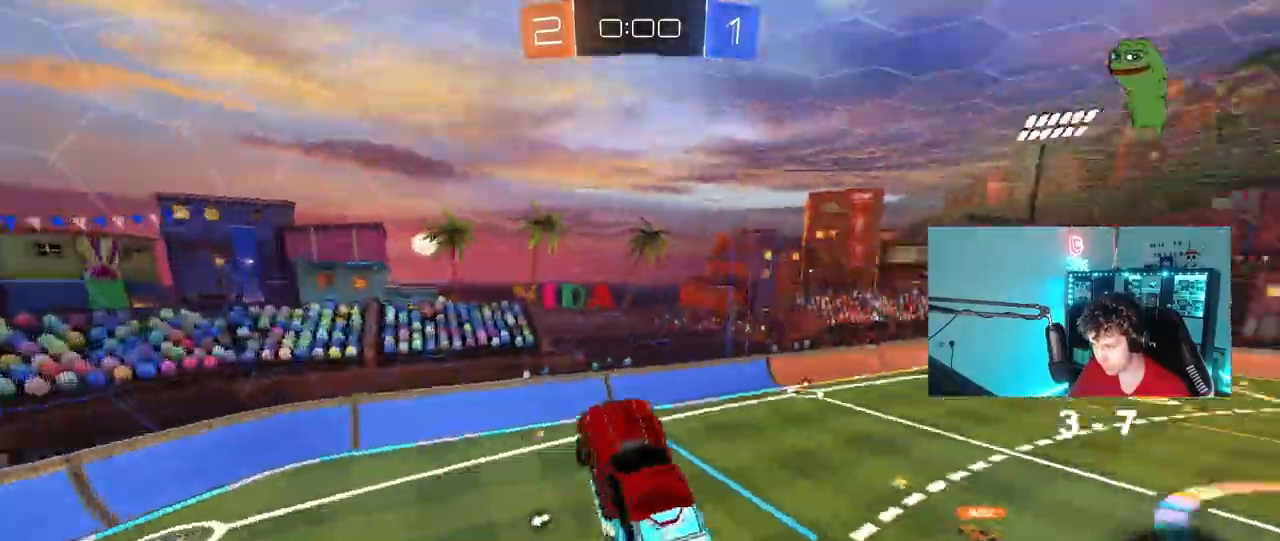
{"keys": [], "mouse": [], "mouse_move": "still", "events": [[17, "d", "up"], [17, "space", "up"], [50, "w", "up"], [383, "d", "down"], [483, "d", "up"]]}
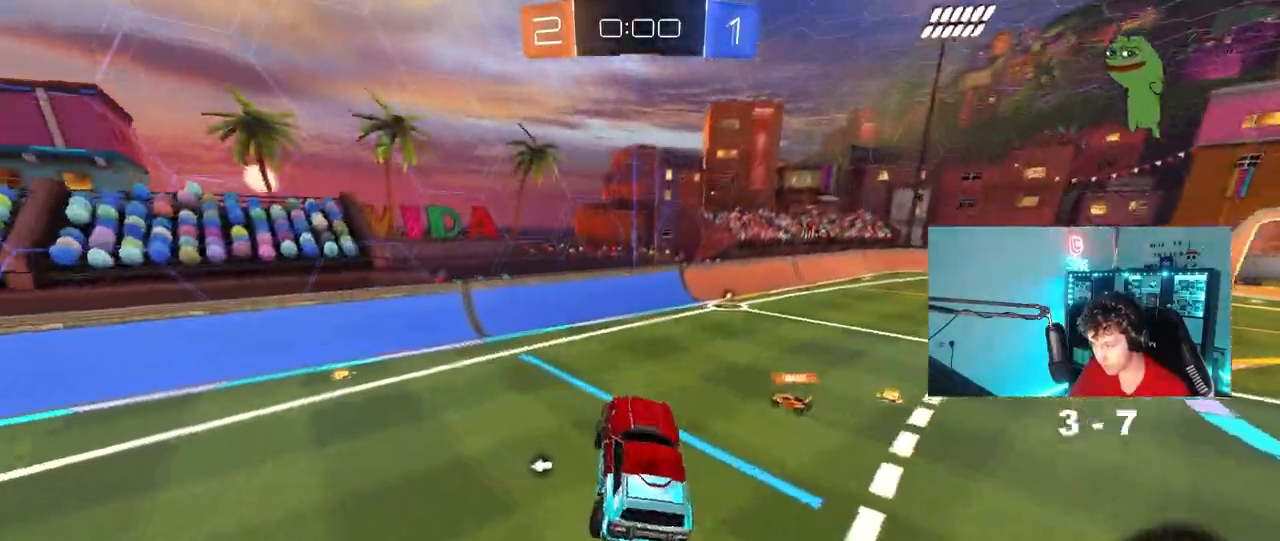
{"keys": ["w"], "mouse": ["left"], "mouse_move": "still", "events": [[33, "shift", "down"], [67, "a", "down"], [117, "shift", "up"], [167, "a", "up"], [250, "mouse_left", "down"], [250, "w", "down"]]}
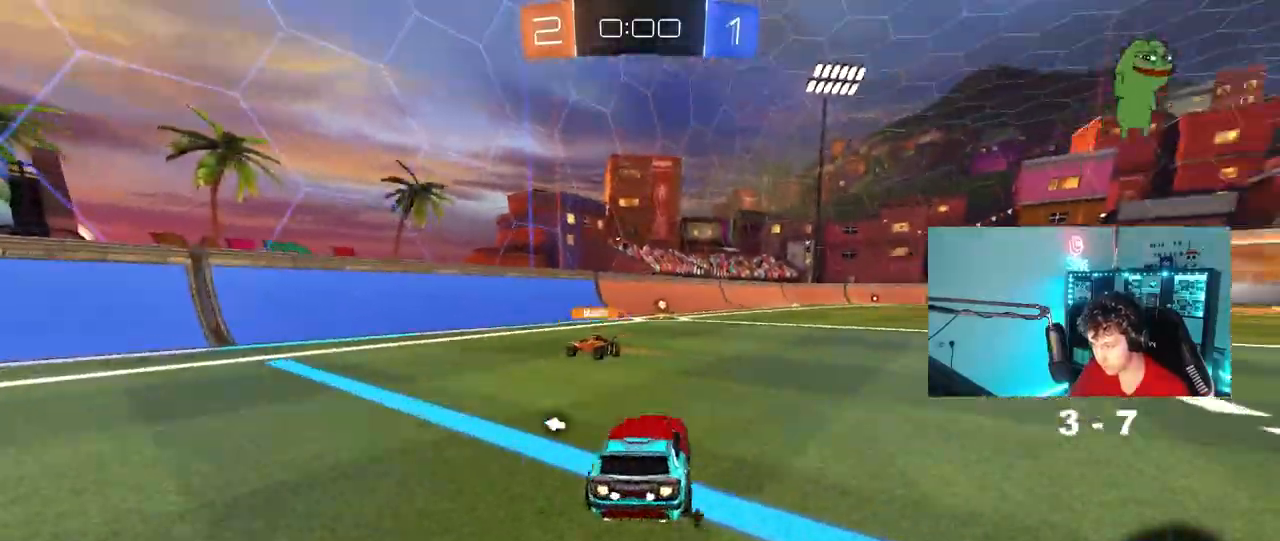
{"keys": ["space", "w"], "mouse": [], "mouse_move": "still", "events": [[267, "a", "down"], [317, "space", "down"], [367, "a", "up"], [467, "mouse_left", "up"]]}
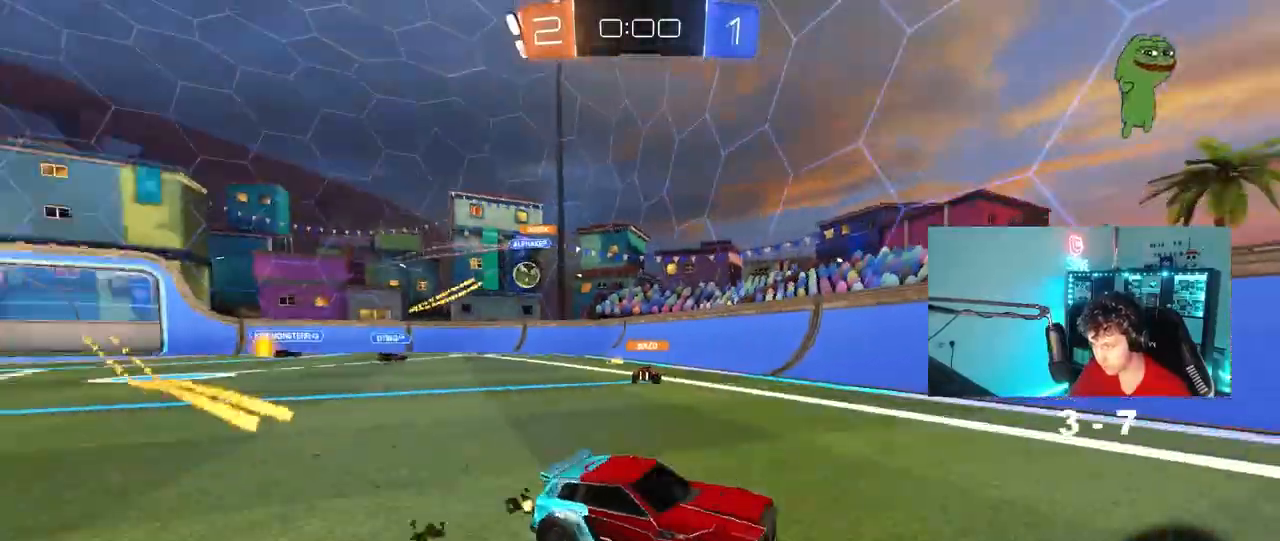
{"keys": ["d", "w"], "mouse": [], "mouse_move": "still", "events": [[17, "space", "up"], [200, "d", "down"]]}
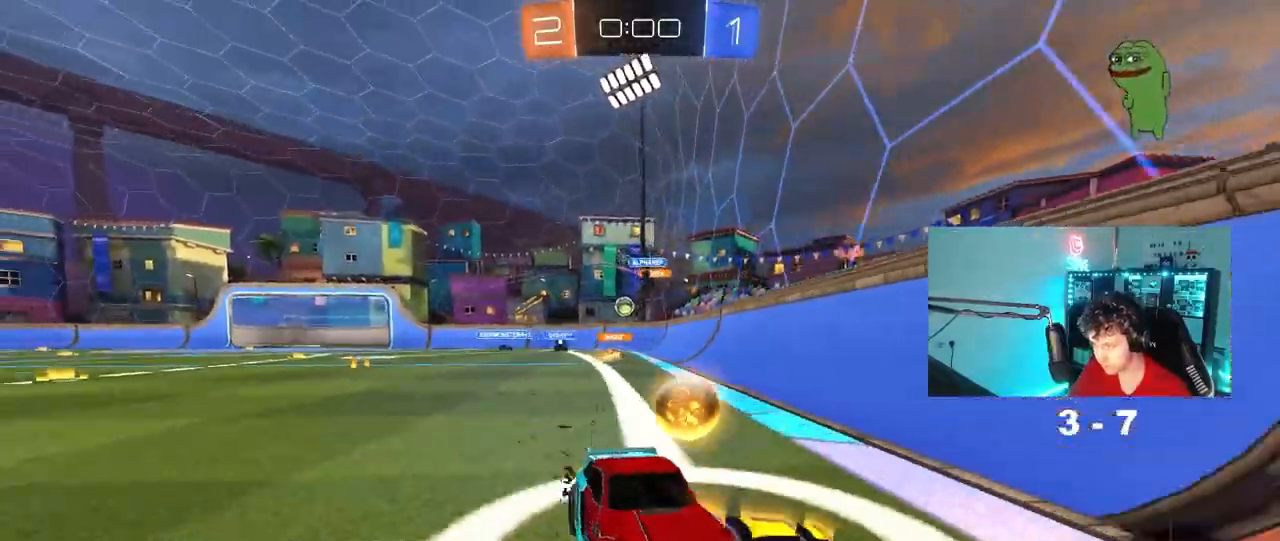
{"keys": ["d", "w"], "mouse": [], "mouse_move": "still", "events": [[117, "d", "up"], [267, "d", "down"], [300, "shift", "down"], [400, "shift", "up"]]}
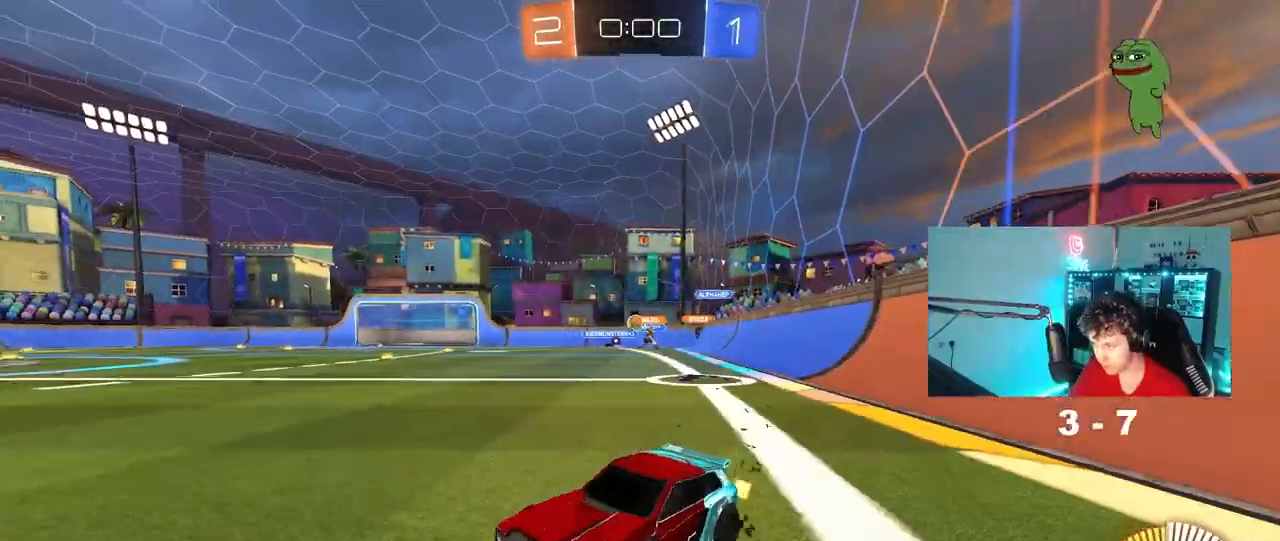
{"keys": ["d", "w"], "mouse": ["left"], "mouse_move": "still", "events": [[317, "mouse_left", "down"]]}
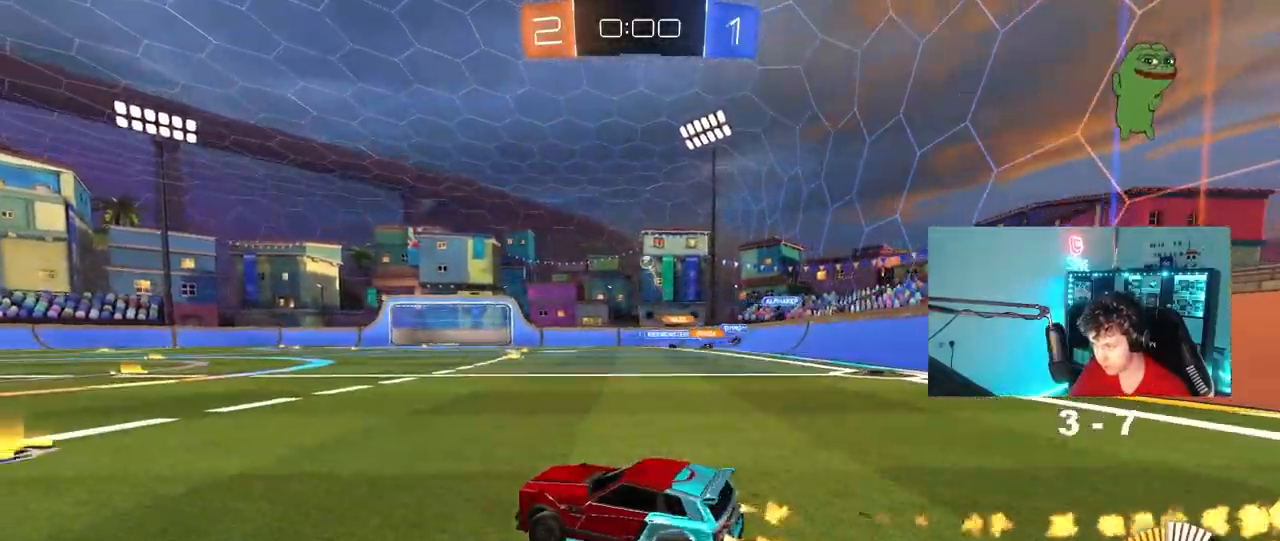
{"keys": ["a", "w"], "mouse": [], "mouse_move": "still", "events": [[50, "d", "up"], [100, "mouse_left", "up"], [283, "d", "down"], [433, "a", "down"], [433, "d", "up"]]}
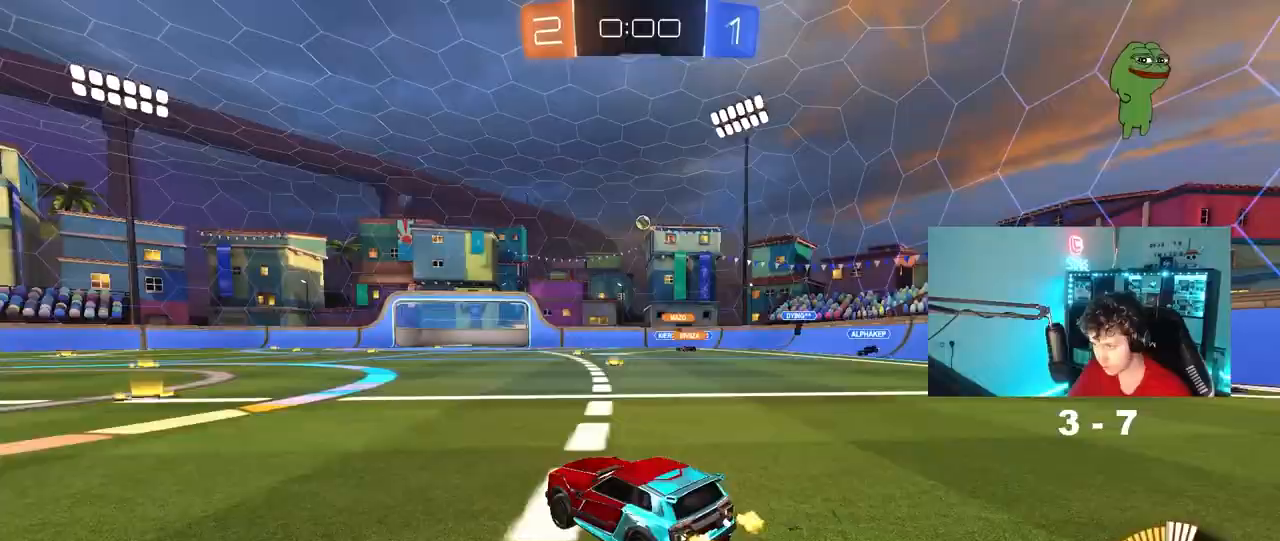
{"keys": ["d", "w"], "mouse": [], "mouse_move": "still", "events": [[17, "a", "up"], [167, "a", "down"], [250, "a", "up"], [400, "d", "down"]]}
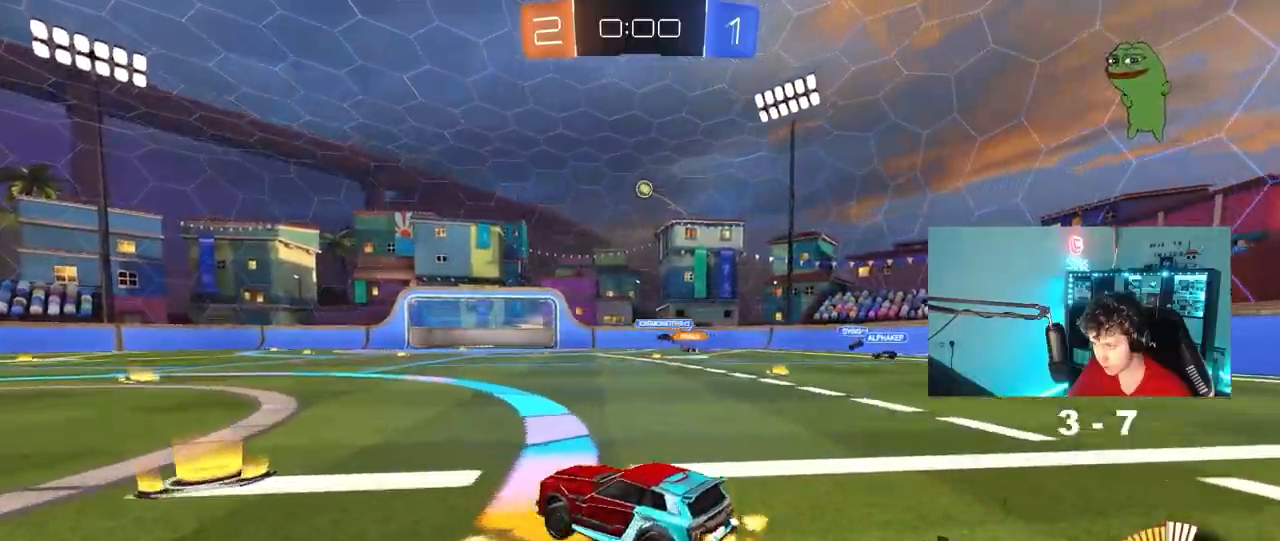
{"keys": [], "mouse": ["left", "right"], "mouse_move": "still", "events": [[183, "mouse_left", "down"], [233, "d", "up"], [233, "mouse_right", "down"], [233, "w", "up"], [317, "d", "down"], [317, "s", "down"], [367, "a", "down"], [367, "d", "up"], [467, "a", "up"], [467, "mouse_right", "up"], [467, "s", "up"], [500, "mouse_right", "down"]]}
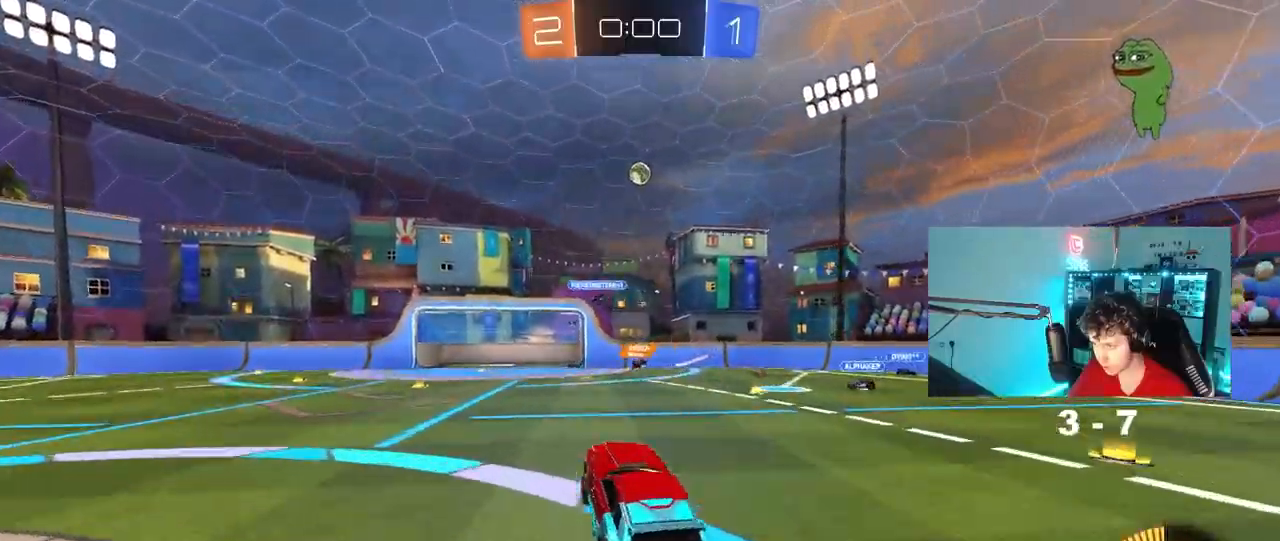
{"keys": ["a", "w"], "mouse": ["left"], "mouse_move": "still", "events": [[50, "s", "down"], [100, "a", "down"], [150, "shift", "down"], [200, "a", "up"], [200, "d", "down"], [200, "mouse_right", "up"], [200, "s", "up"], [200, "shift", "up"], [333, "w", "down"], [383, "d", "up"], [433, "a", "down"]]}
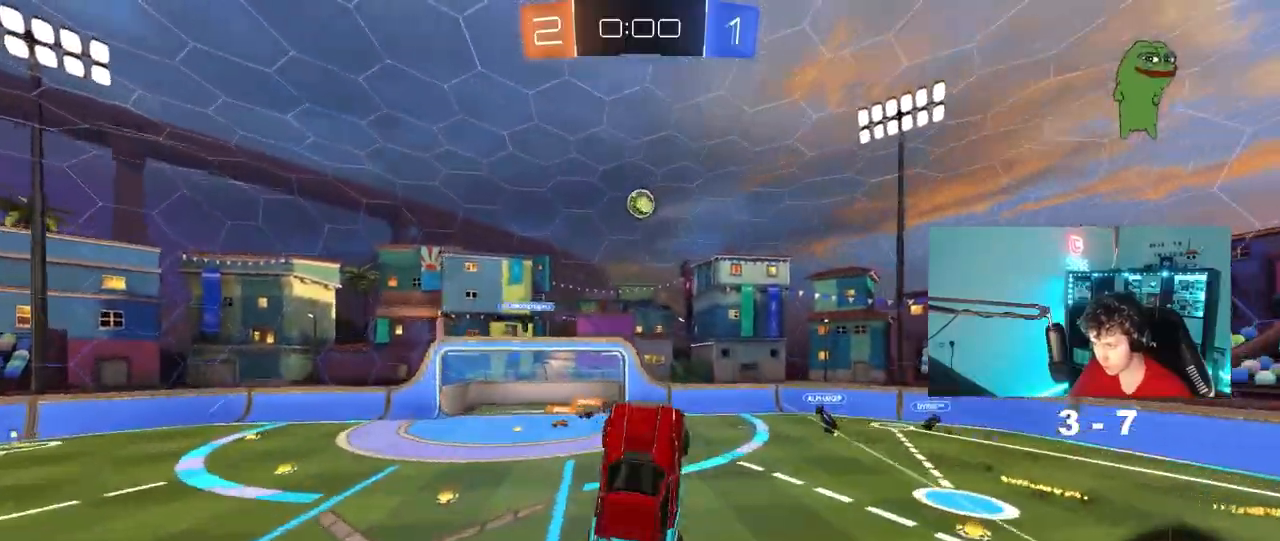
{"keys": [], "mouse": ["left"], "mouse_move": "still", "events": [[67, "w", "up"], [217, "a", "up"], [250, "w", "down"], [300, "w", "up"], [350, "d", "down"], [350, "mouse_left", "up"], [350, "w", "down"], [450, "d", "up"], [450, "mouse_left", "down"], [450, "w", "up"]]}
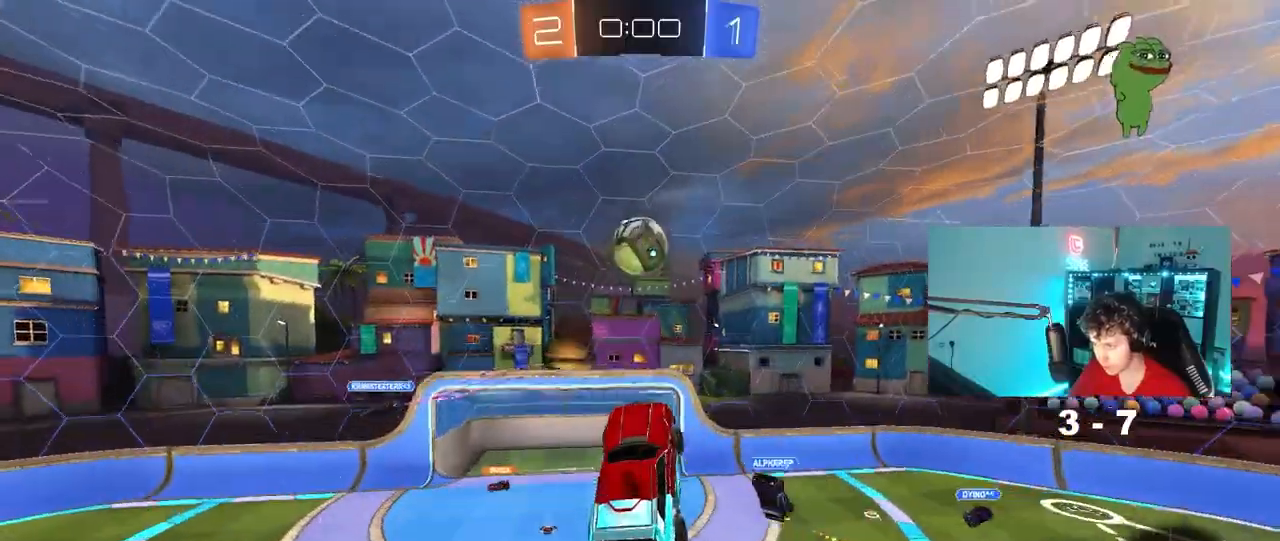
{"keys": ["a", "shift", "w"], "mouse": ["left"], "mouse_move": "still", "events": [[33, "a", "down"], [33, "w", "down"], [83, "a", "up"], [83, "w", "up"], [133, "a", "down"], [133, "shift", "down"], [233, "w", "down"]]}
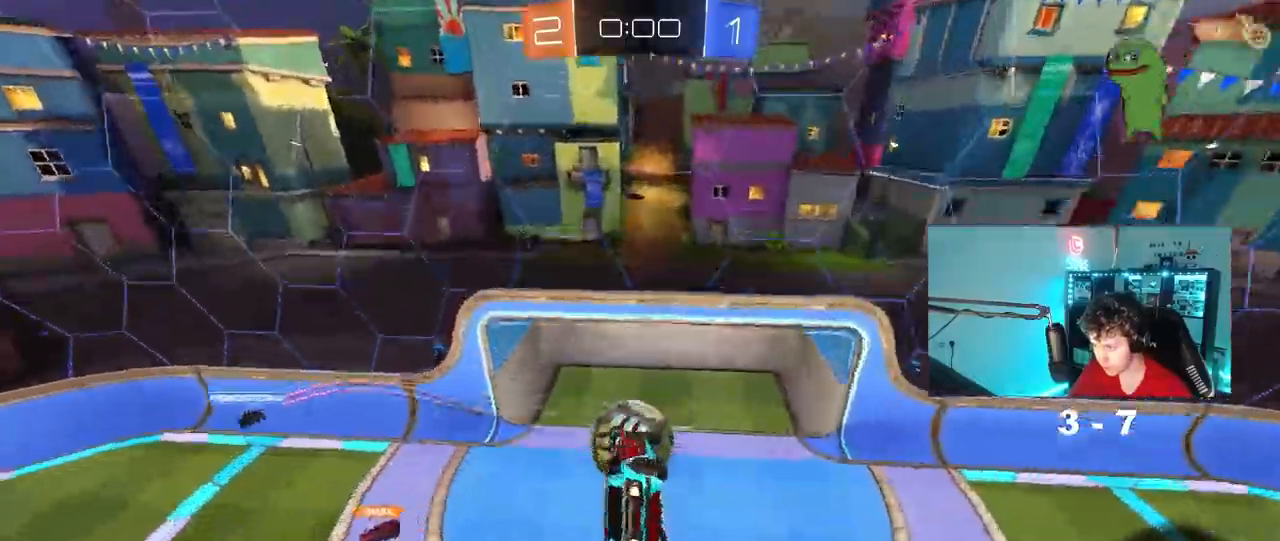
{"keys": ["a"], "mouse": [], "mouse_move": "still", "events": [[17, "mouse_left", "up"], [200, "shift", "up"], [250, "a", "up"], [283, "a", "down"], [383, "w", "up"]]}
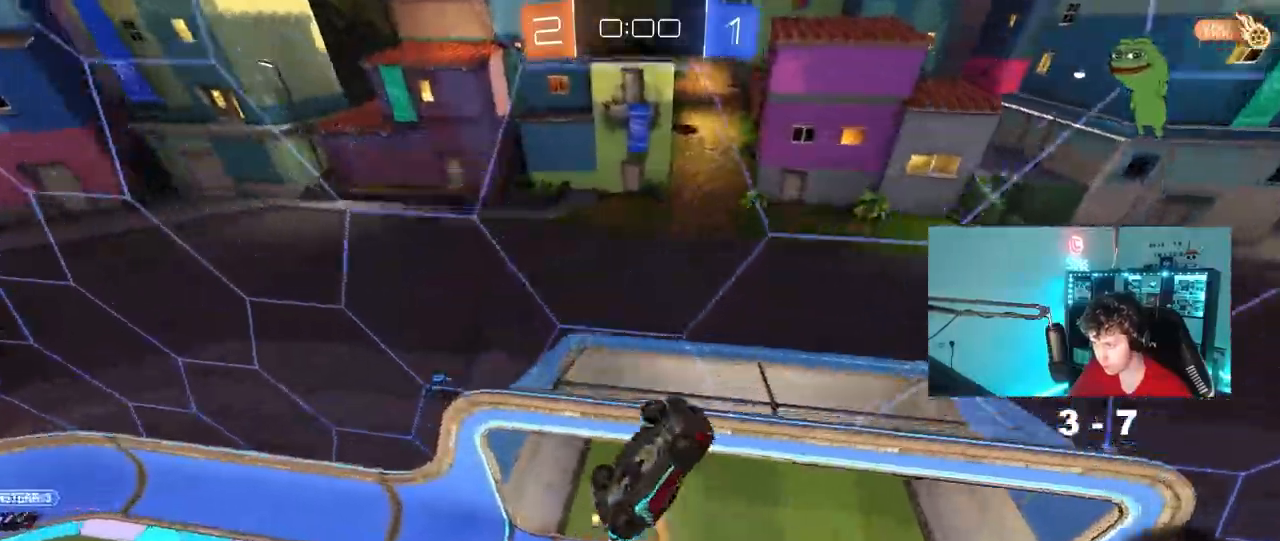
{"keys": ["d", "s", "shift"], "mouse": [], "mouse_move": "still", "events": [[67, "s", "down"], [117, "a", "up"], [117, "d", "down"], [167, "shift", "down"]]}
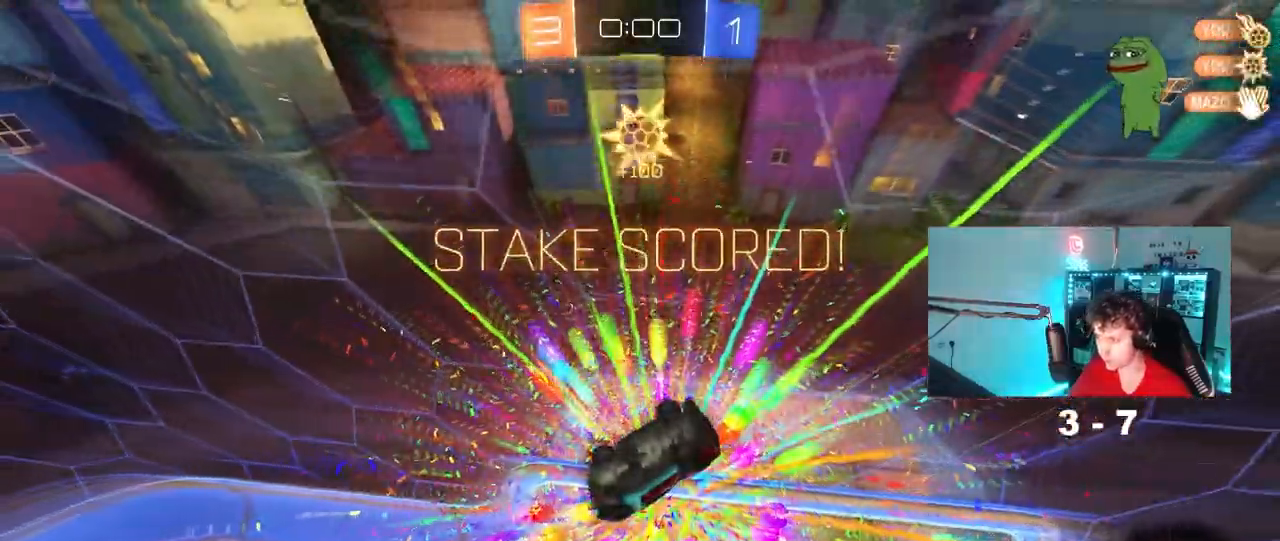
{"keys": ["shift"], "mouse": [], "mouse_move": "still", "events": [[133, "d", "up"], [133, "s", "up"]]}
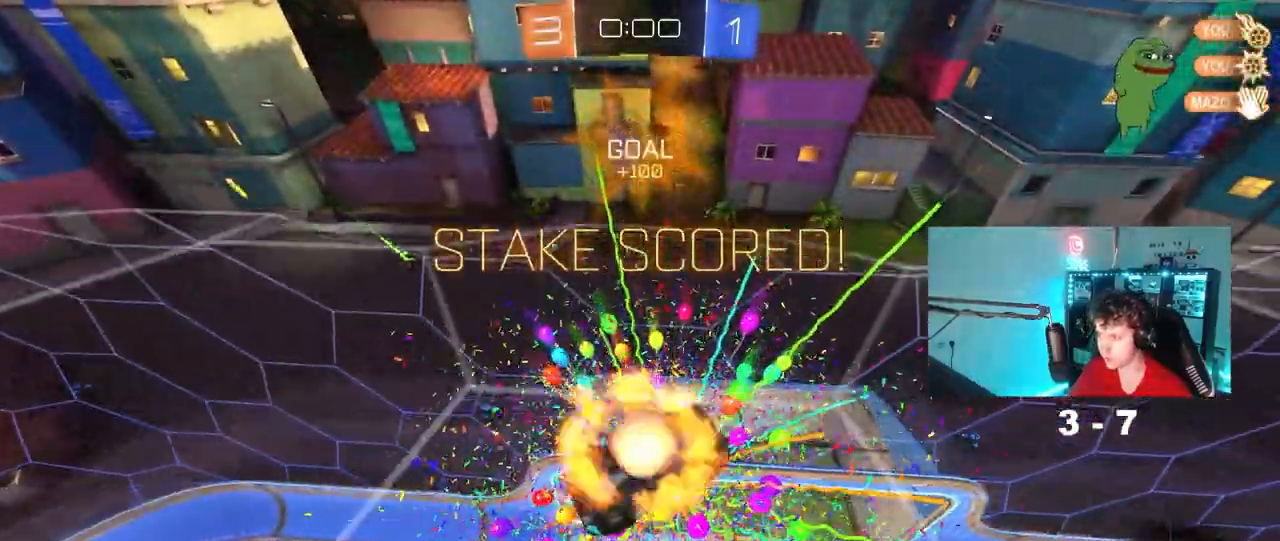
{"keys": ["a", "s"], "mouse": [], "mouse_move": "up-right"}
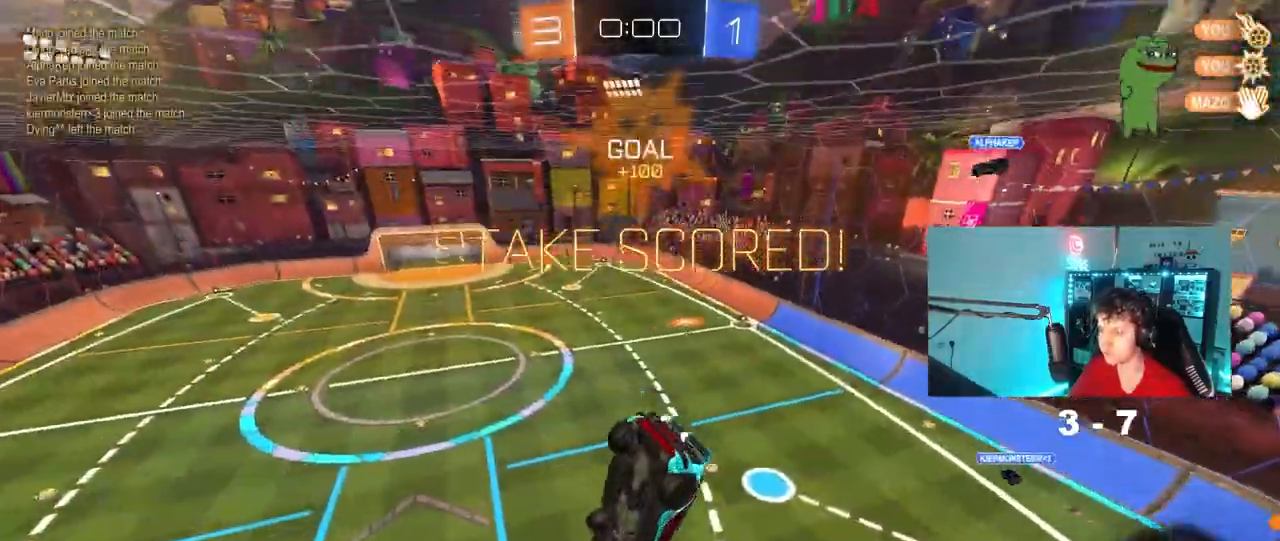
{"keys": ["a", "s", "shift"], "mouse": ["left"], "mouse_move": "still", "events": [[17, "mouse_left", "down"], [117, "s", "up"], [217, "shift", "down"], [217, "w", "down"], [267, "mouse_right", "down"], [350, "s", "down"], [350, "w", "up"], [500, "mouse_right", "up"]]}
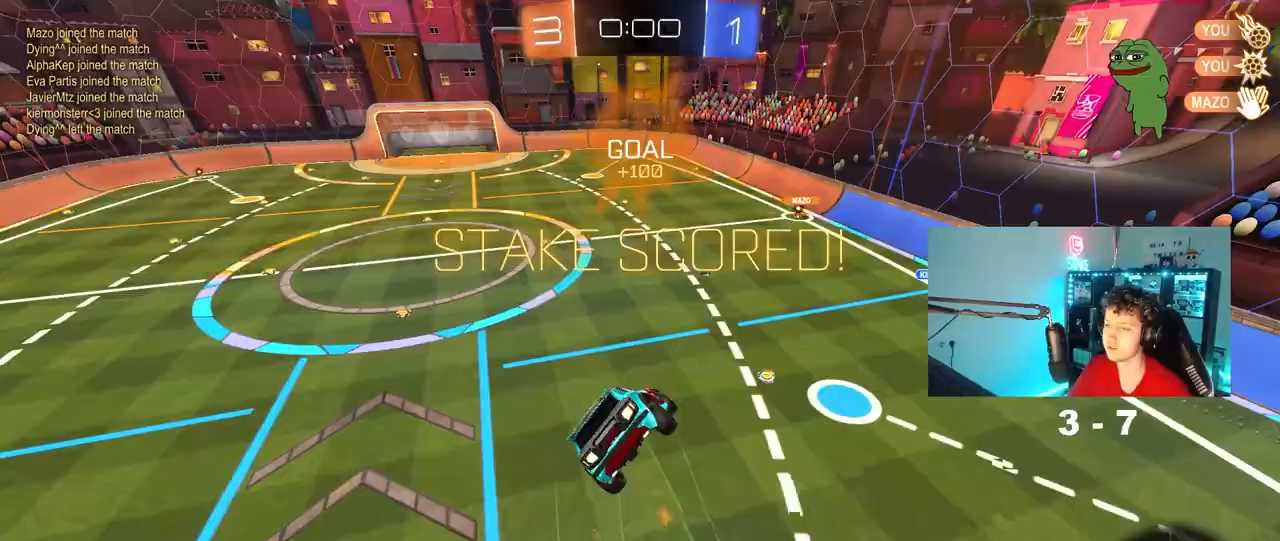
{"keys": ["d", "q", "w"], "mouse": ["left"], "mouse_move": "still", "events": [[83, "shift", "up"], [133, "a", "up"], [133, "d", "down"], [233, "s", "up"], [367, "q", "down"], [367, "w", "down"]]}
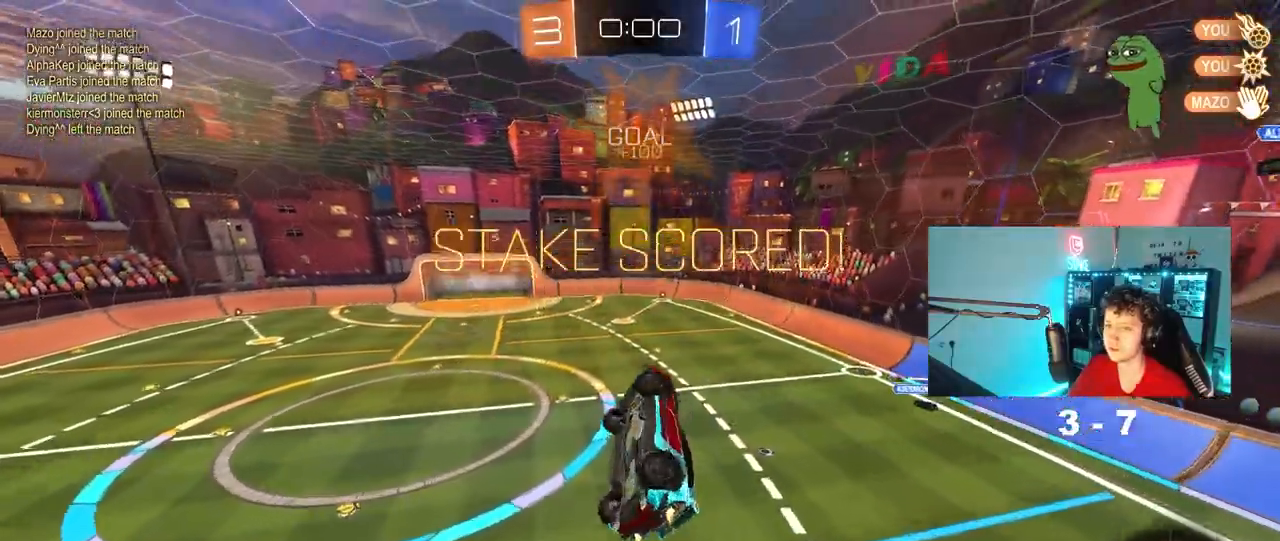
{"keys": [], "mouse": [], "mouse_move": "still", "events": [[17, "w", "up"], [50, "q", "up"], [100, "d", "up"], [100, "mouse_left", "up"]]}
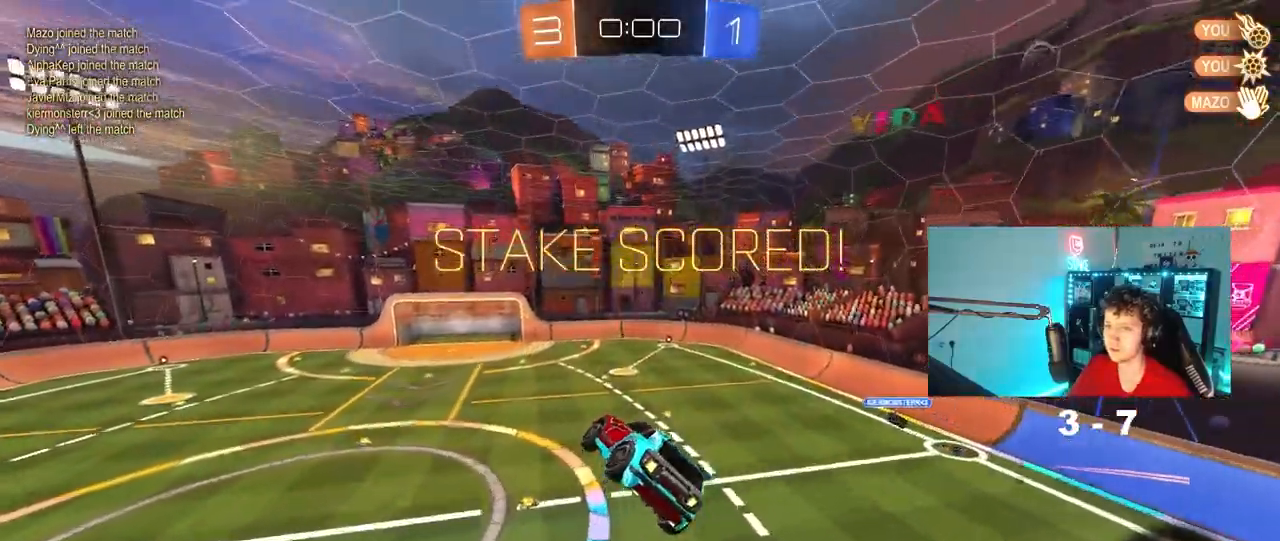
{"keys": ["a", "shift"], "mouse": [], "mouse_move": "still", "events": [[167, "tab", "down"], [300, "tab", "up"], [450, "a", "down"], [500, "shift", "down"]]}
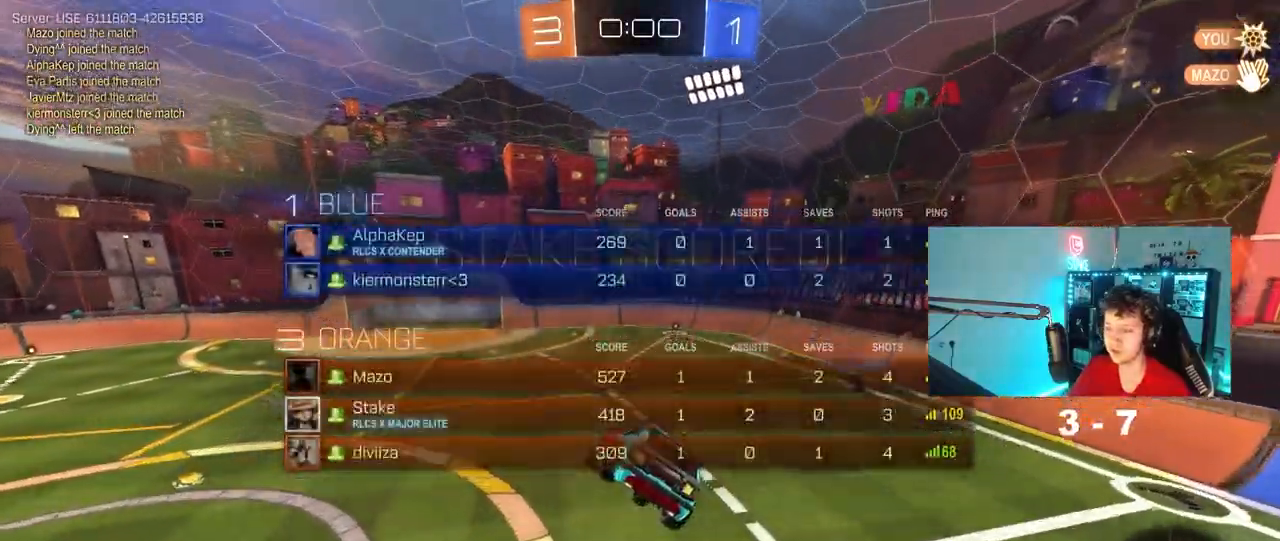
{"keys": [], "mouse": [], "mouse_move": "still", "events": [[83, "shift", "up"], [133, "a", "up"], [133, "s", "down"], [267, "s", "up"]]}